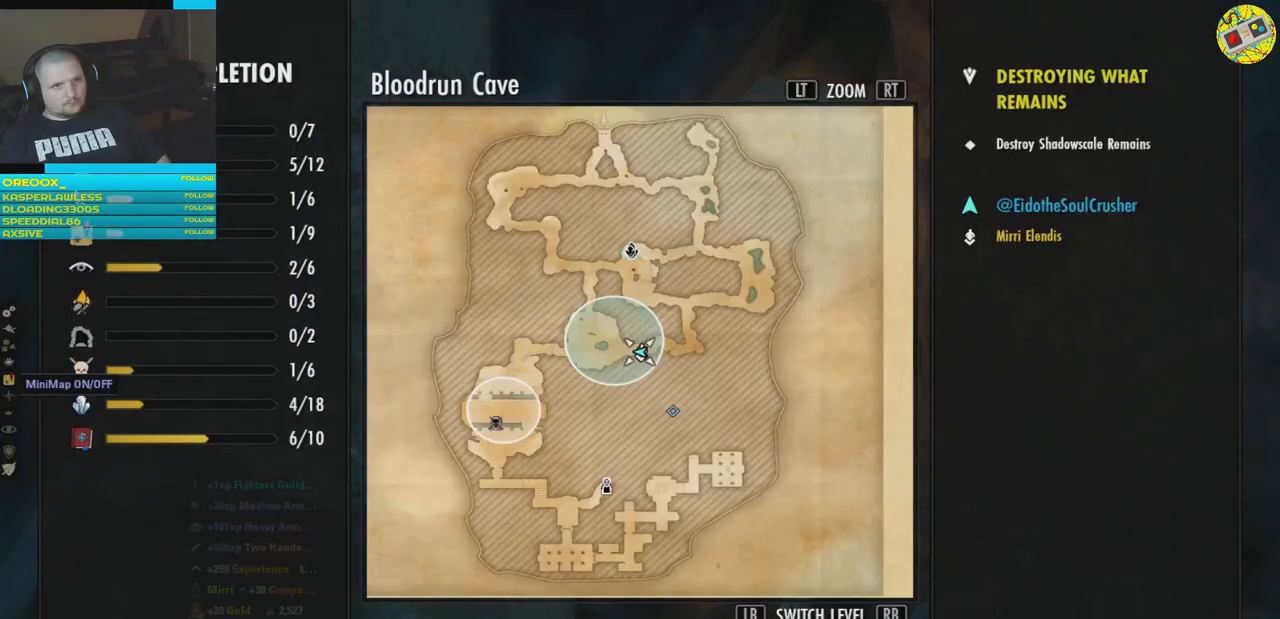
Gameplay with a controller (Xbox layout); each line is a JSON object with the inputs held at the frame after it. "events" lists button and stick changes between this image and that frame as [ms after this image, input, new state], when the widget could be followed in between. Not read: HOME R3.
{"buttons": [], "left_stick": "center", "right_stick": "center", "events": [[201, "B", "down"], [301, "B", "up"]]}
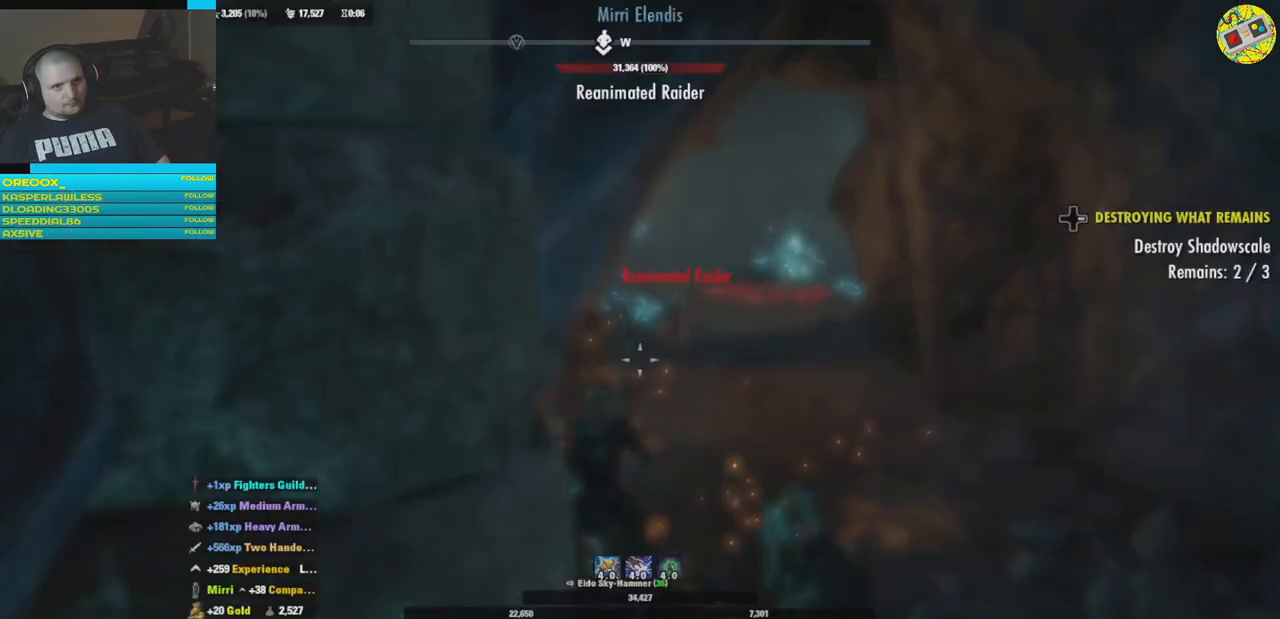
{"buttons": [], "left_stick": "up-right", "right_stick": "center", "events": [[317, "left_stick", "up-right"]]}
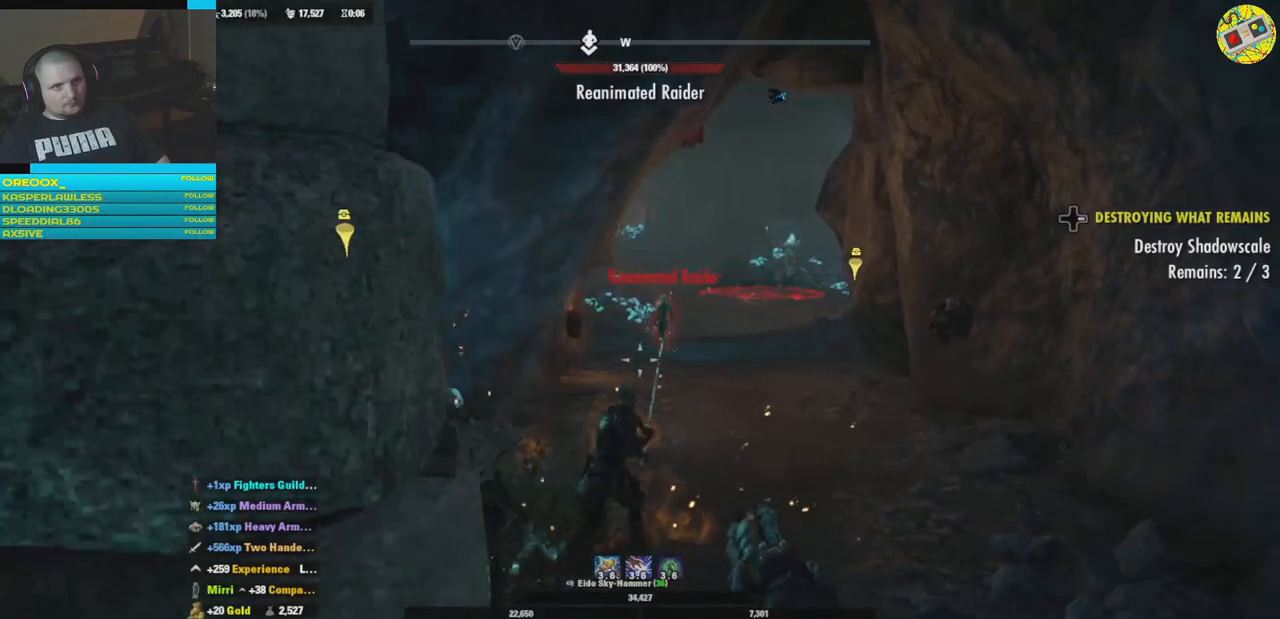
{"buttons": [], "left_stick": "center", "right_stick": "center", "events": [[67, "right_stick", "left"], [134, "R1", "down"], [134, "left_stick", "center"], [234, "R1", "up"], [251, "right_stick", "center"]]}
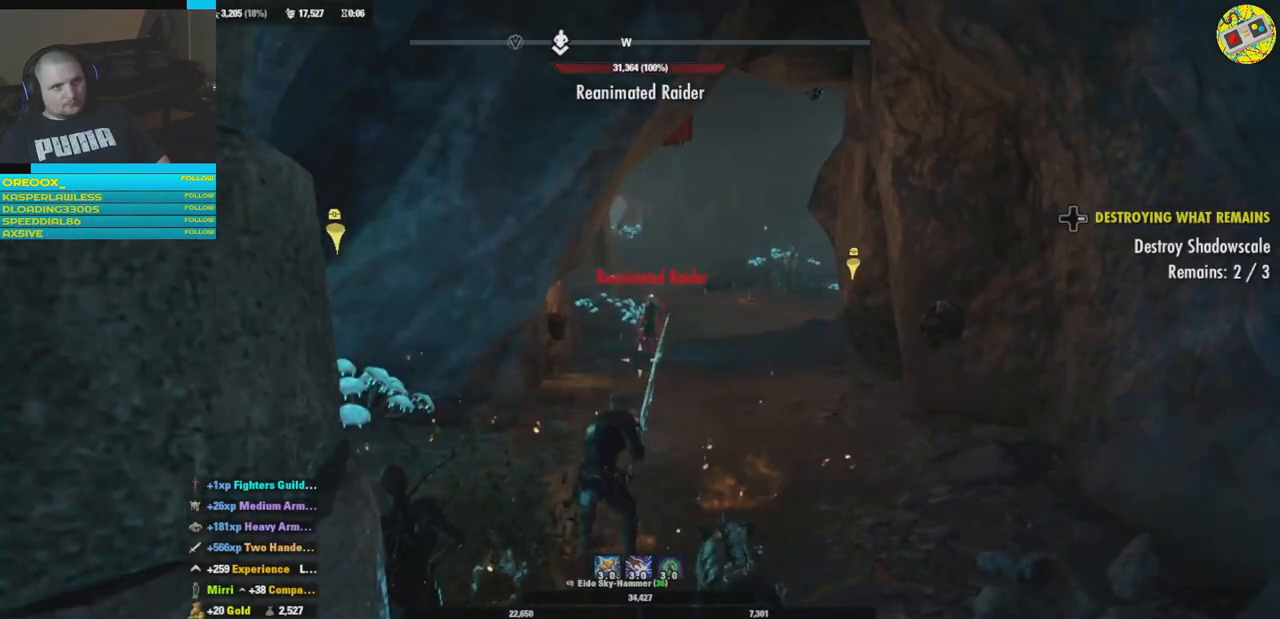
{"buttons": [], "left_stick": "up", "right_stick": "center", "events": [[200, "left_stick", "up"]]}
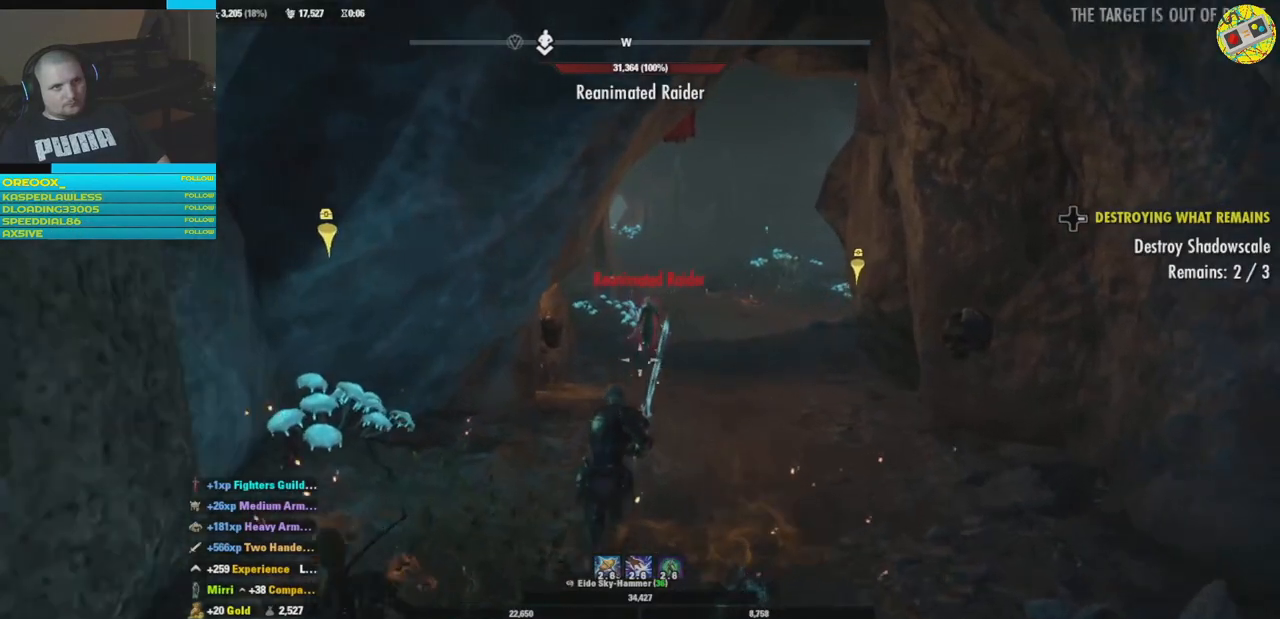
{"buttons": [], "left_stick": "up-right", "right_stick": "left", "events": [[284, "left_stick", "up-right"], [351, "right_stick", "left"]]}
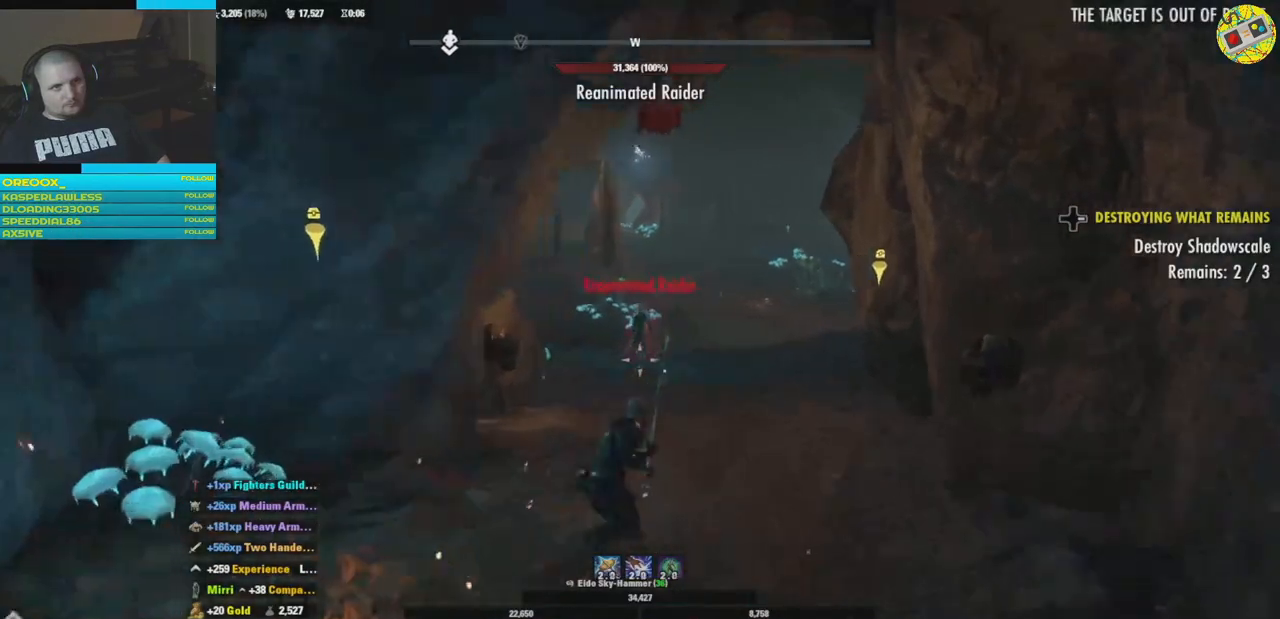
{"buttons": ["Y"], "left_stick": "center", "right_stick": "center", "events": [[117, "right_stick", "center"], [317, "left_stick", "center"], [450, "Y", "down"]]}
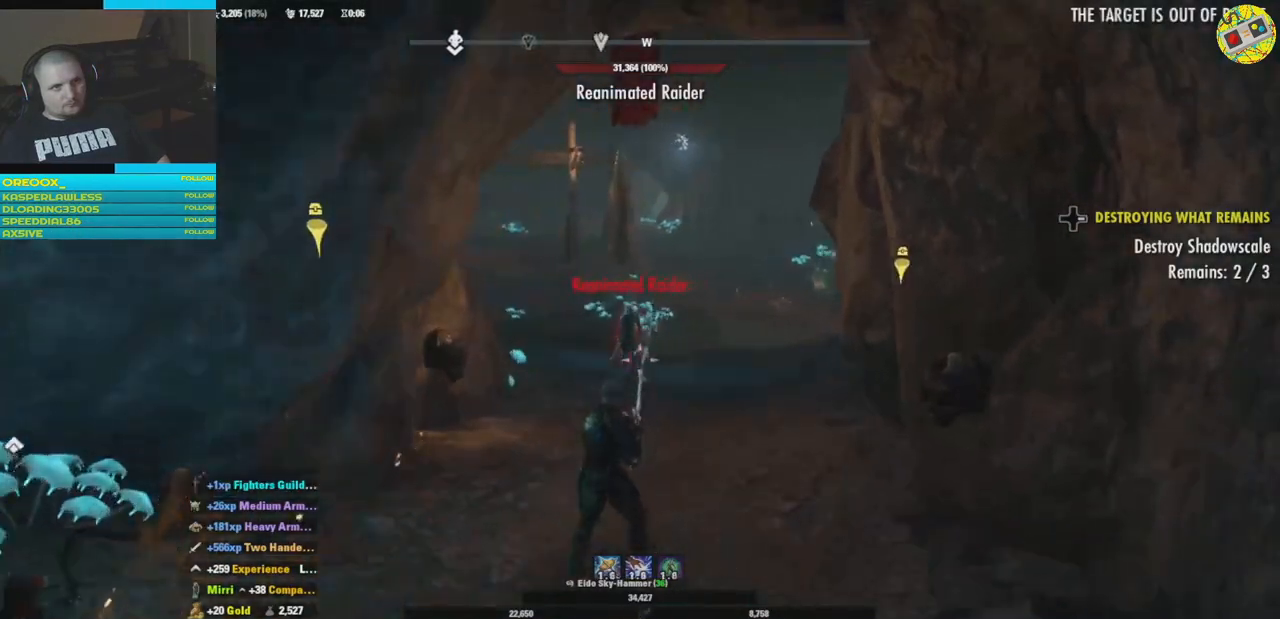
{"buttons": [], "left_stick": "up-right", "right_stick": "center", "events": [[67, "Y", "up"], [501, "left_stick", "up-right"]]}
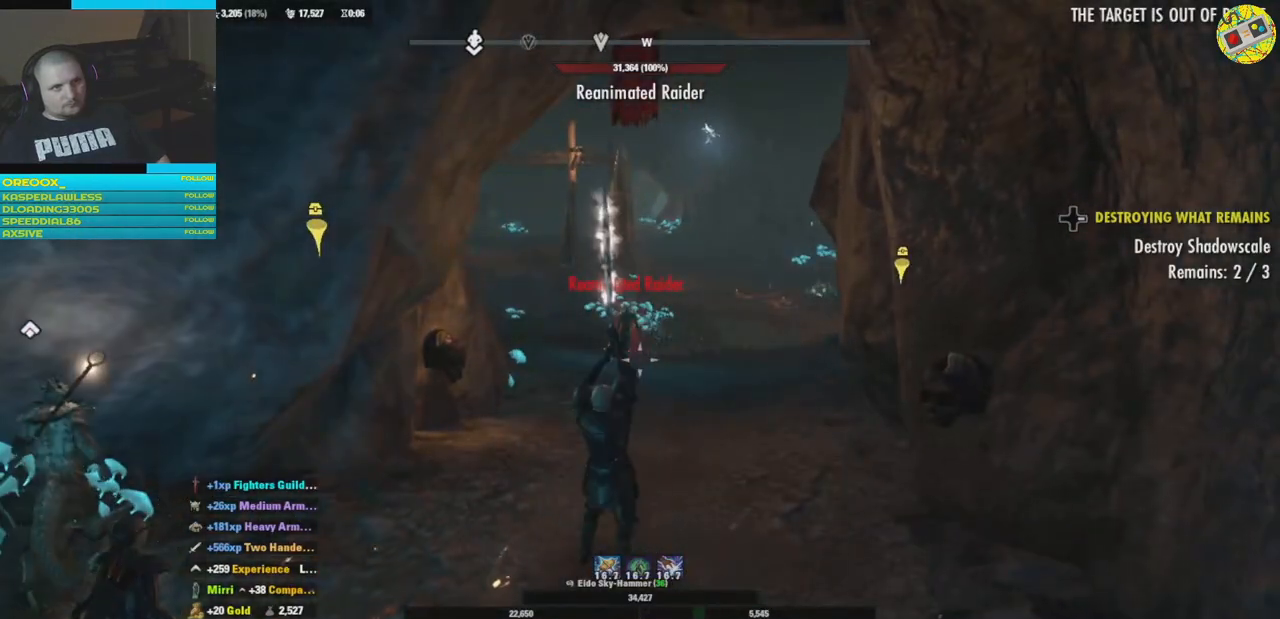
{"buttons": [], "left_stick": "up", "right_stick": "center", "events": [[50, "left_stick", "up"], [350, "R1", "down"], [484, "R1", "up"]]}
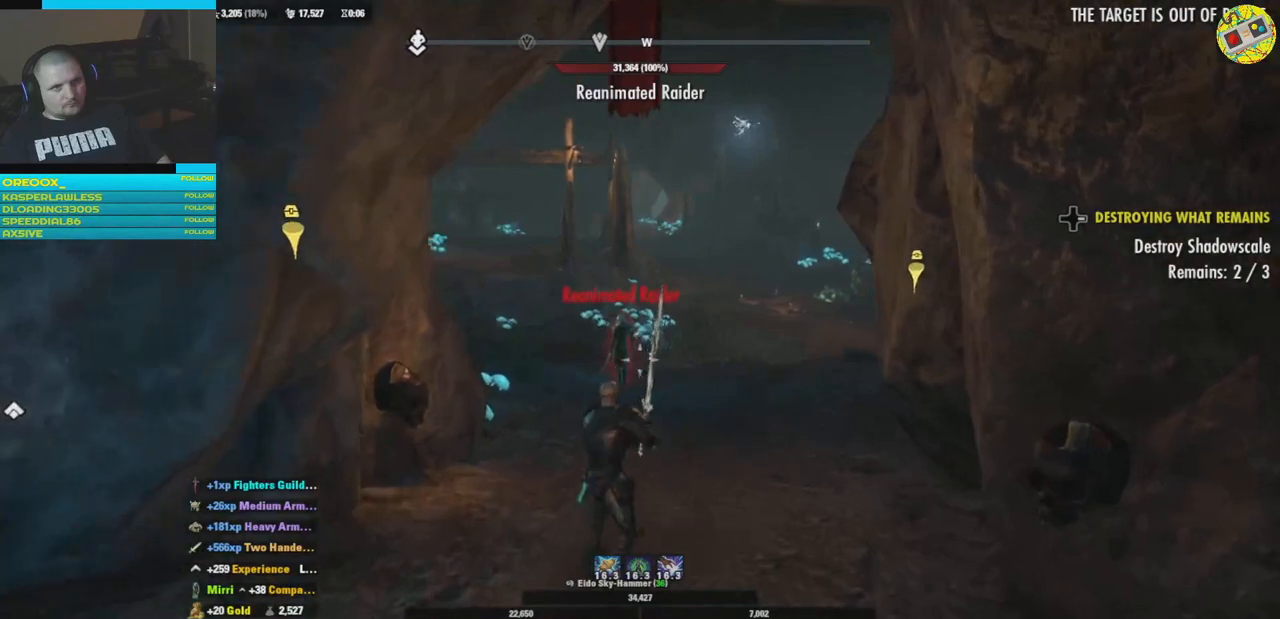
{"buttons": [], "left_stick": "center", "right_stick": "center", "events": [[334, "R1", "down"], [434, "R1", "up"], [468, "left_stick", "center"]]}
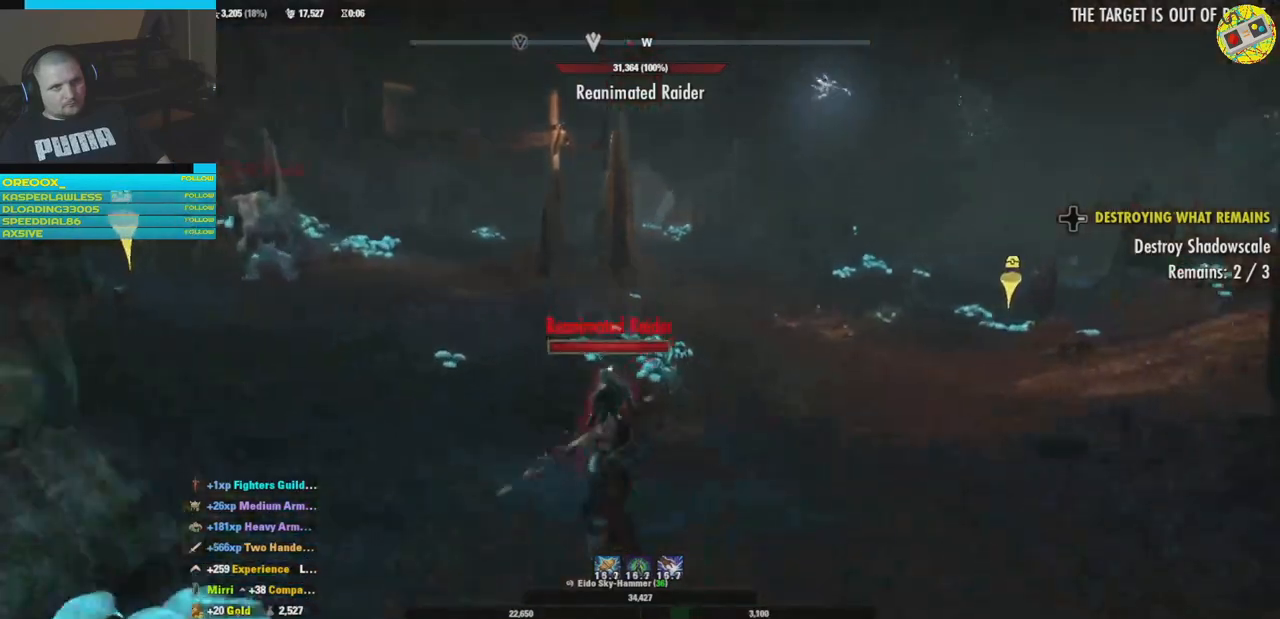
{"buttons": [], "left_stick": "center", "right_stick": "center", "events": []}
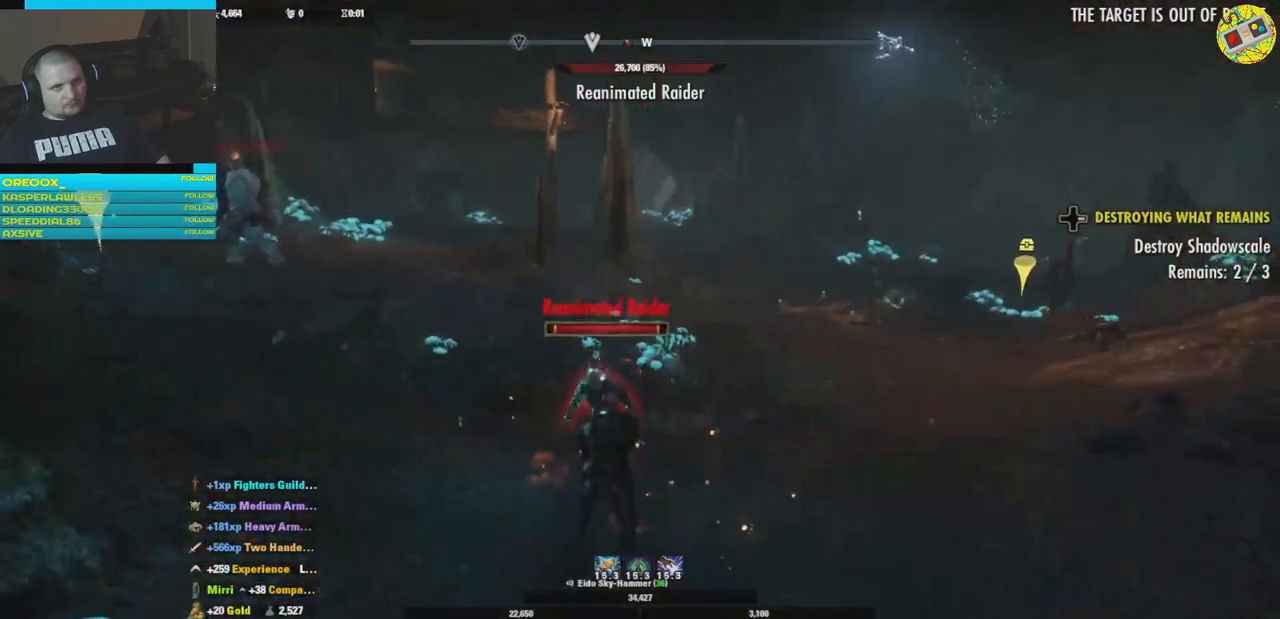
{"buttons": [], "left_stick": "center", "right_stick": "center", "events": [[167, "X", "down"], [251, "X", "up"], [351, "X", "down"], [451, "X", "up"]]}
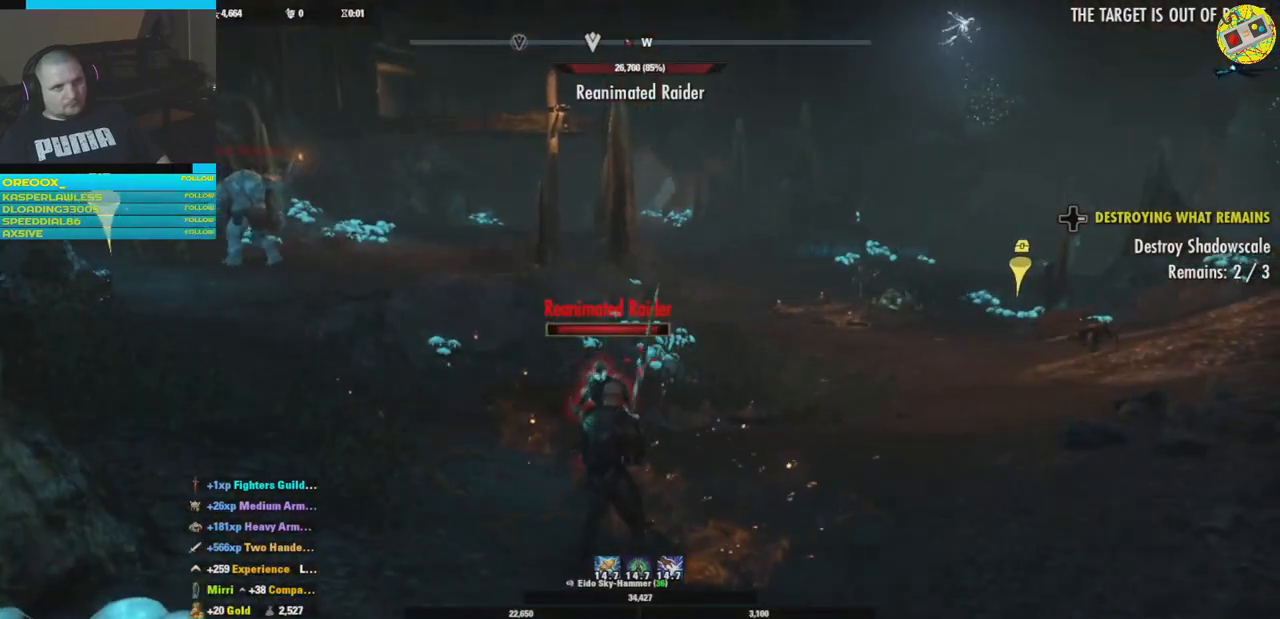
{"buttons": [], "left_stick": "center", "right_stick": "center", "events": [[33, "X", "down"], [133, "X", "up"]]}
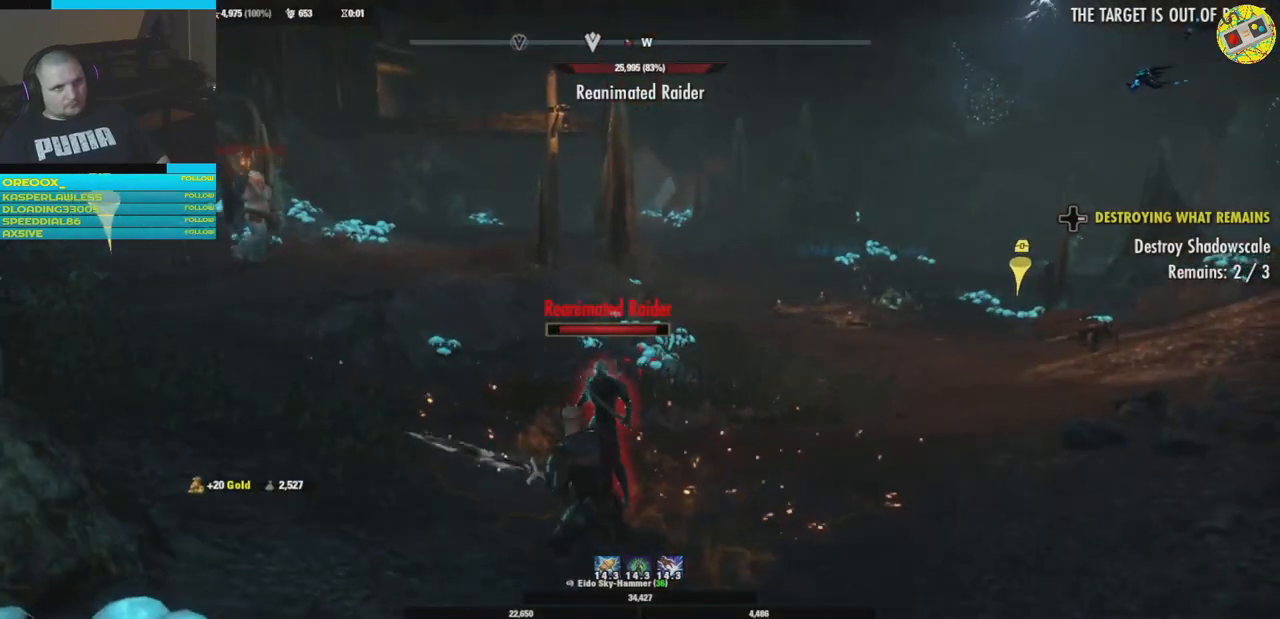
{"buttons": [], "left_stick": "center", "right_stick": "center", "events": []}
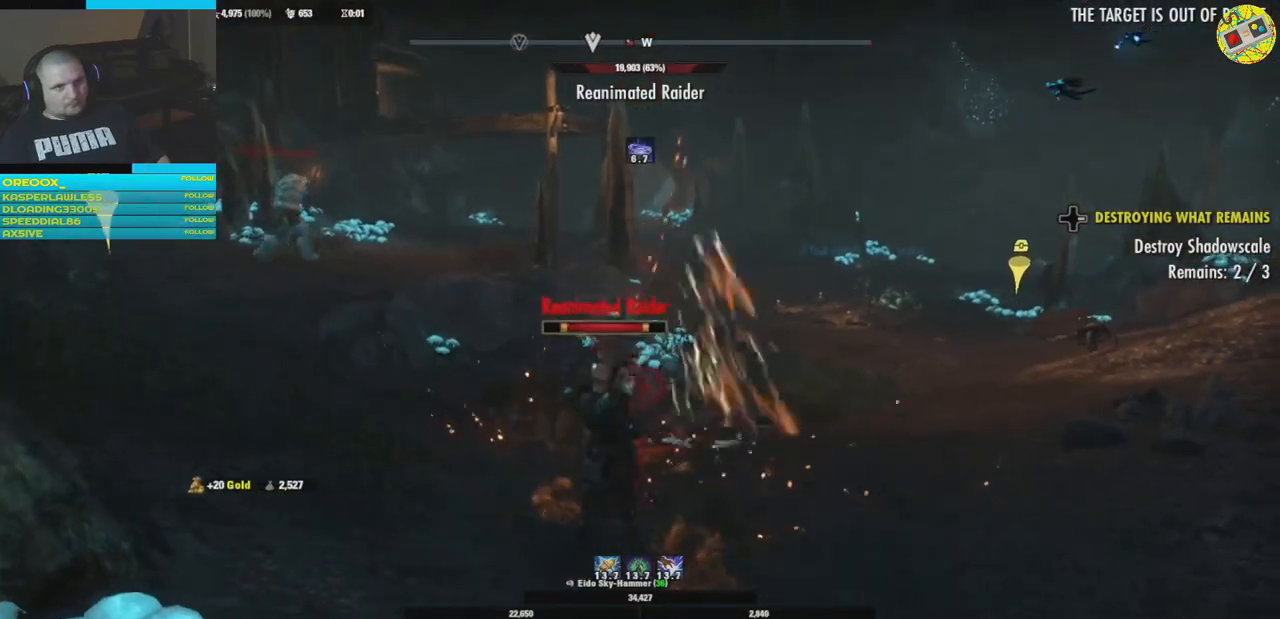
{"buttons": [], "left_stick": "up", "right_stick": "center", "events": [[217, "B", "down"], [317, "B", "up"], [384, "B", "down"], [400, "left_stick", "up"], [467, "B", "up"]]}
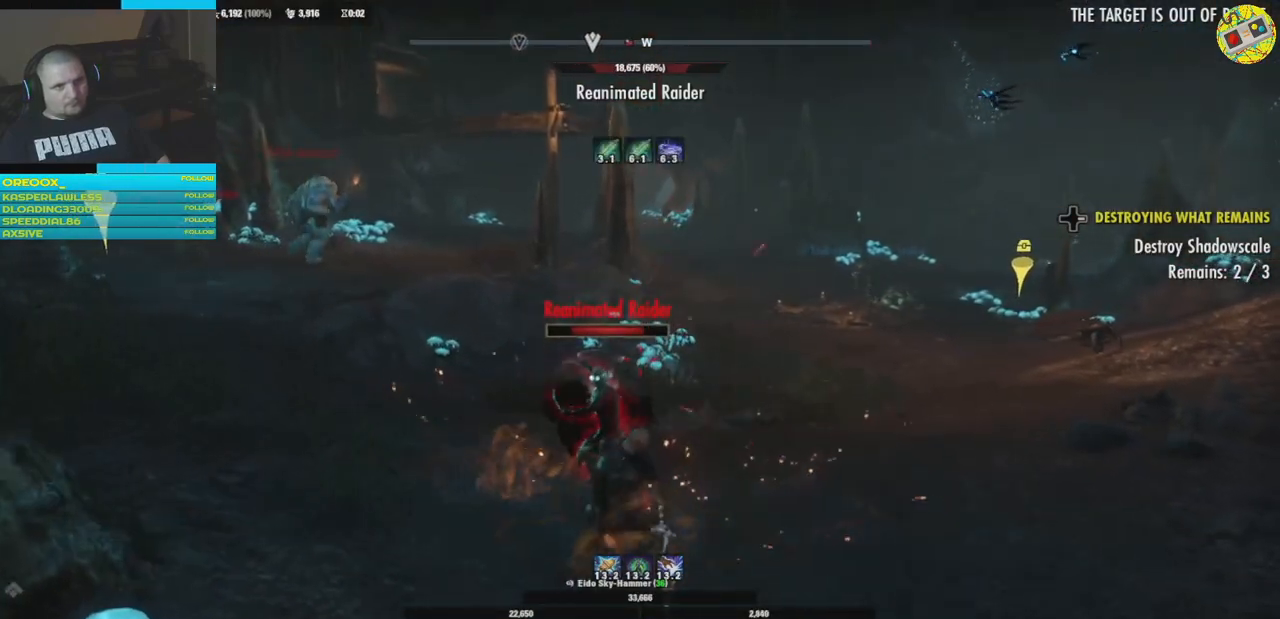
{"buttons": [], "left_stick": "center", "right_stick": "center", "events": [[34, "B", "down"], [101, "left_stick", "center"], [151, "B", "up"], [217, "B", "down"], [284, "B", "up"], [367, "B", "down"], [451, "B", "up"]]}
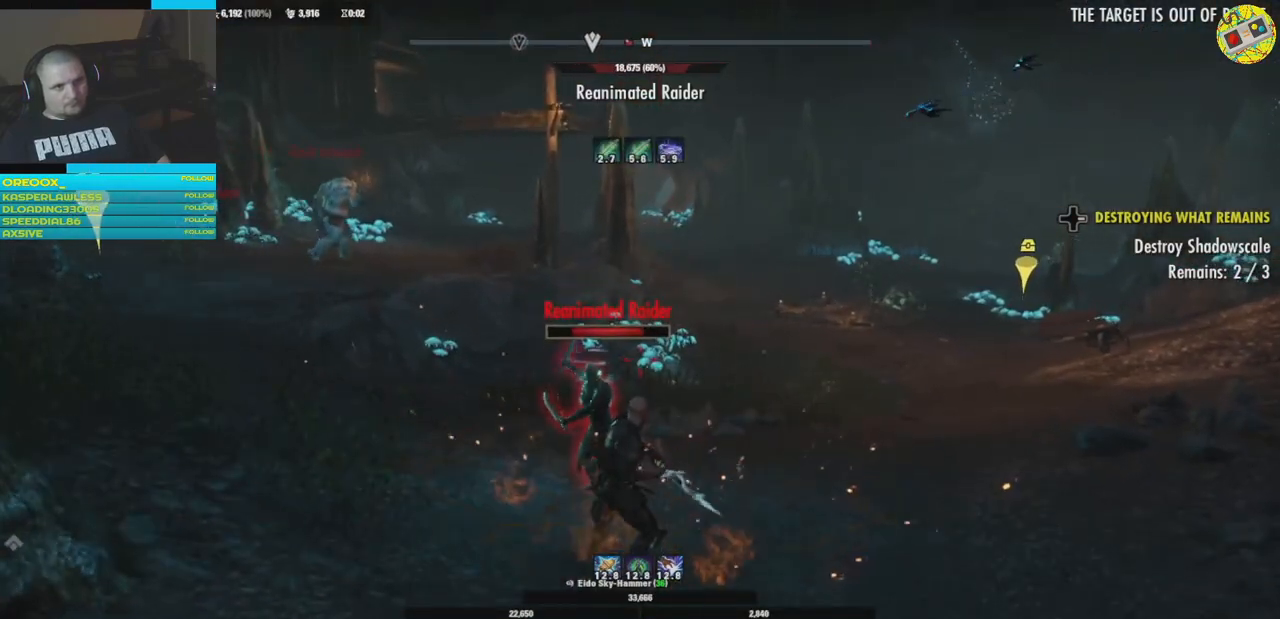
{"buttons": [], "left_stick": "center", "right_stick": "center", "events": [[284, "R2", "down"], [384, "R2", "up"]]}
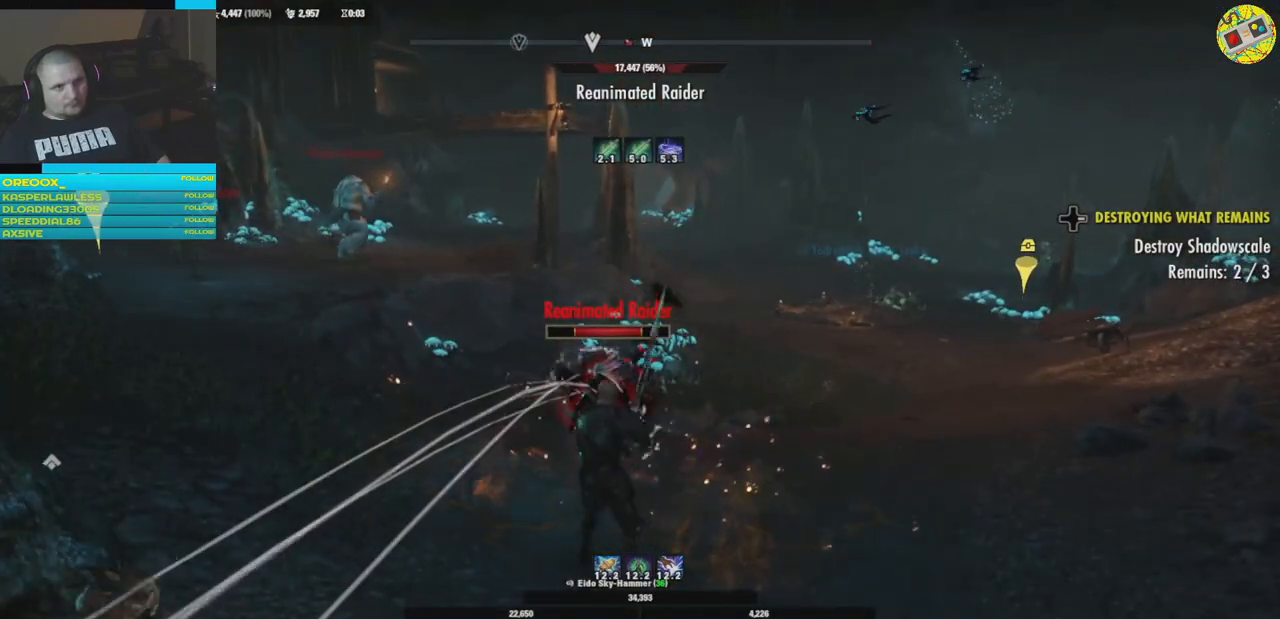
{"buttons": [], "left_stick": "down-left", "right_stick": "center", "events": [[17, "R2", "down"], [117, "R2", "up"], [451, "left_stick", "down-left"]]}
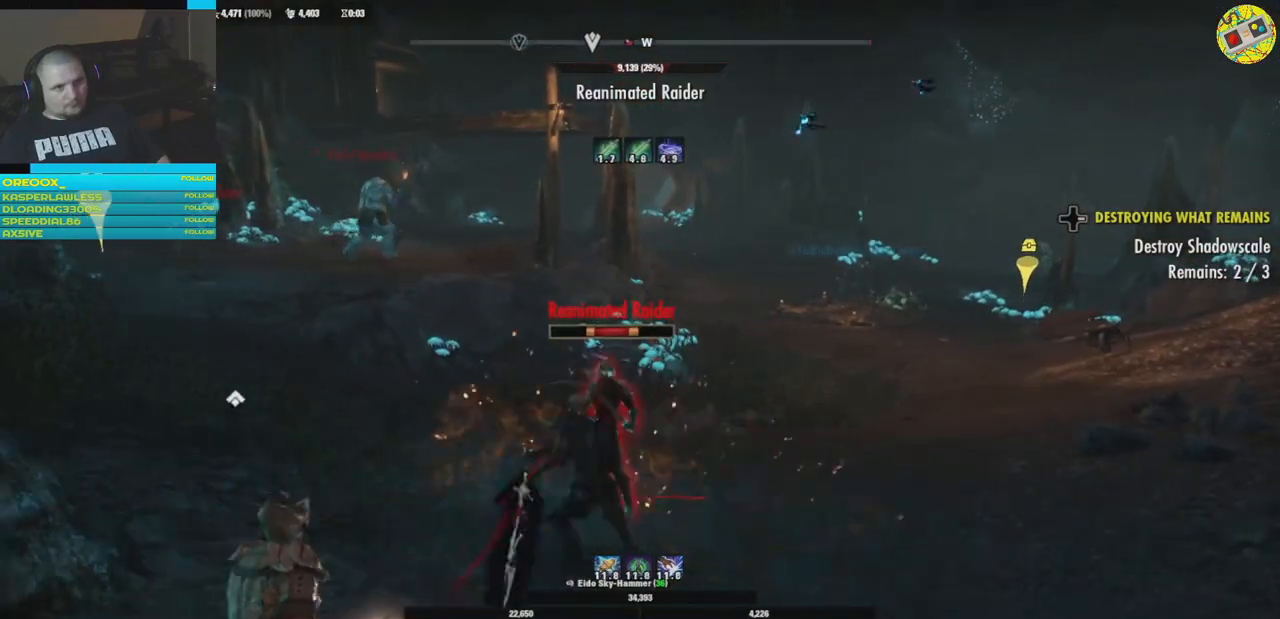
{"buttons": [], "left_stick": "right", "right_stick": "left", "events": [[133, "R2", "down"], [167, "left_stick", "center"], [217, "left_stick", "right"], [300, "R2", "up"], [367, "R2", "down"], [384, "right_stick", "left"], [484, "R2", "up"]]}
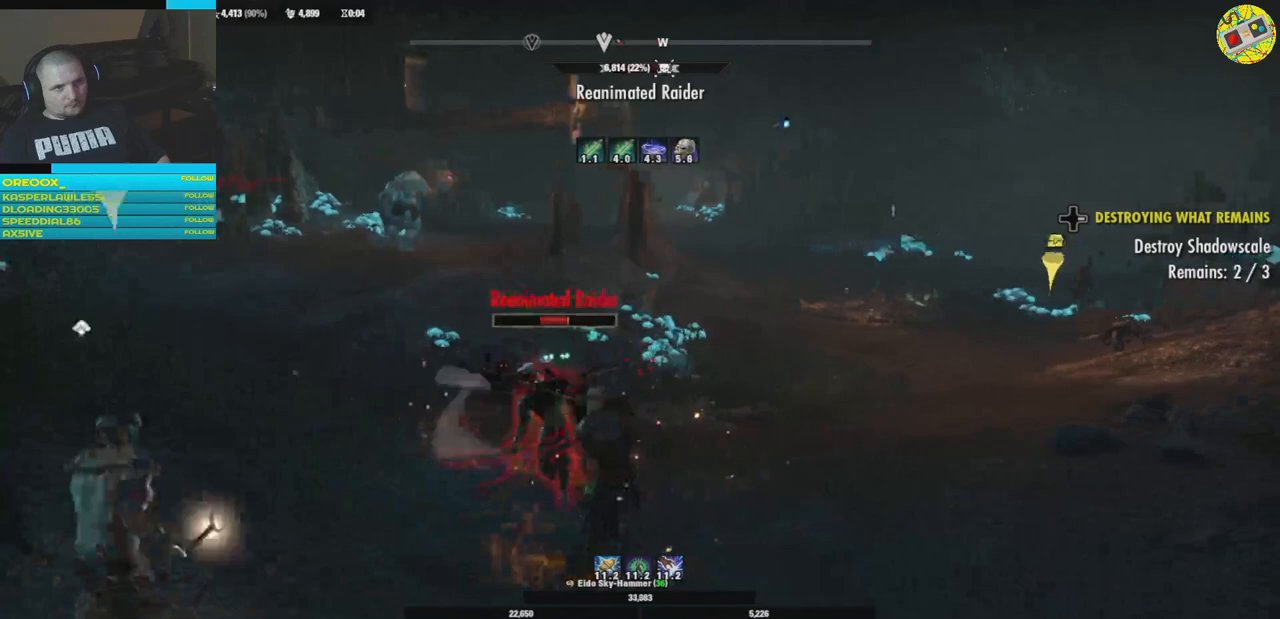
{"buttons": ["R2"], "left_stick": "left", "right_stick": "left", "events": [[234, "right_stick", "center"], [317, "left_stick", "down"], [317, "right_stick", "left"], [401, "left_stick", "left"], [484, "R2", "down"]]}
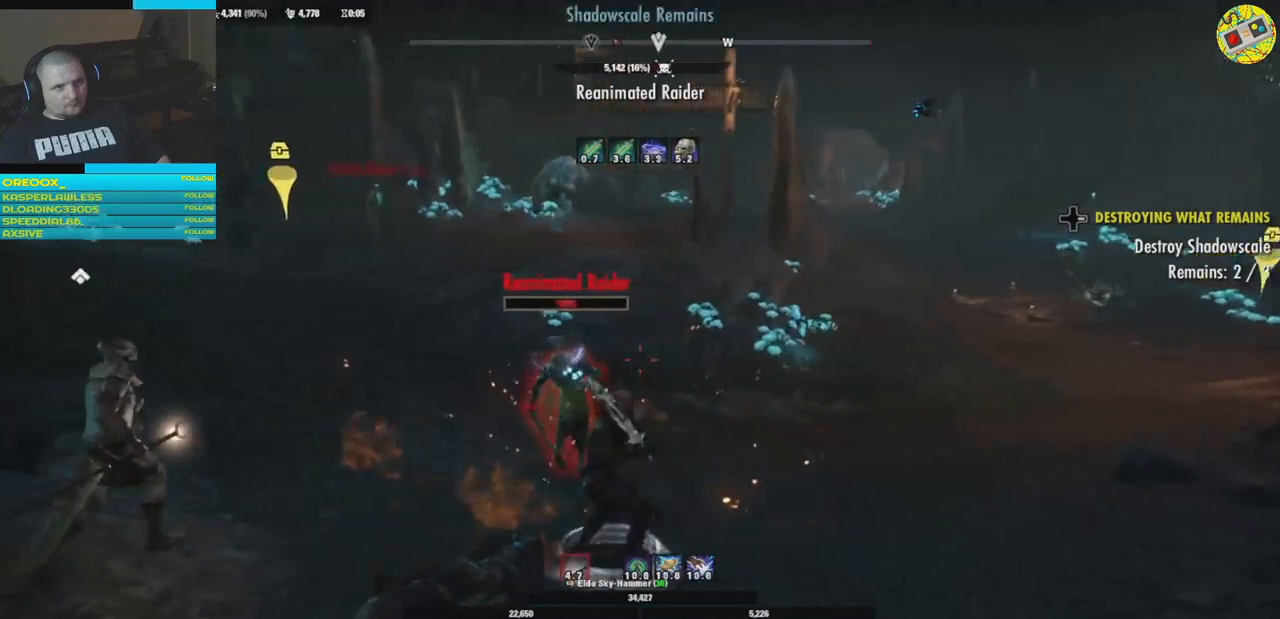
{"buttons": [], "left_stick": "left", "right_stick": "center", "events": [[50, "left_stick", "up"], [100, "R2", "up"], [100, "left_stick", "center"], [150, "R2", "down"], [150, "right_stick", "center"], [250, "right_stick", "left"], [284, "R2", "up"], [284, "left_stick", "left"], [484, "right_stick", "center"]]}
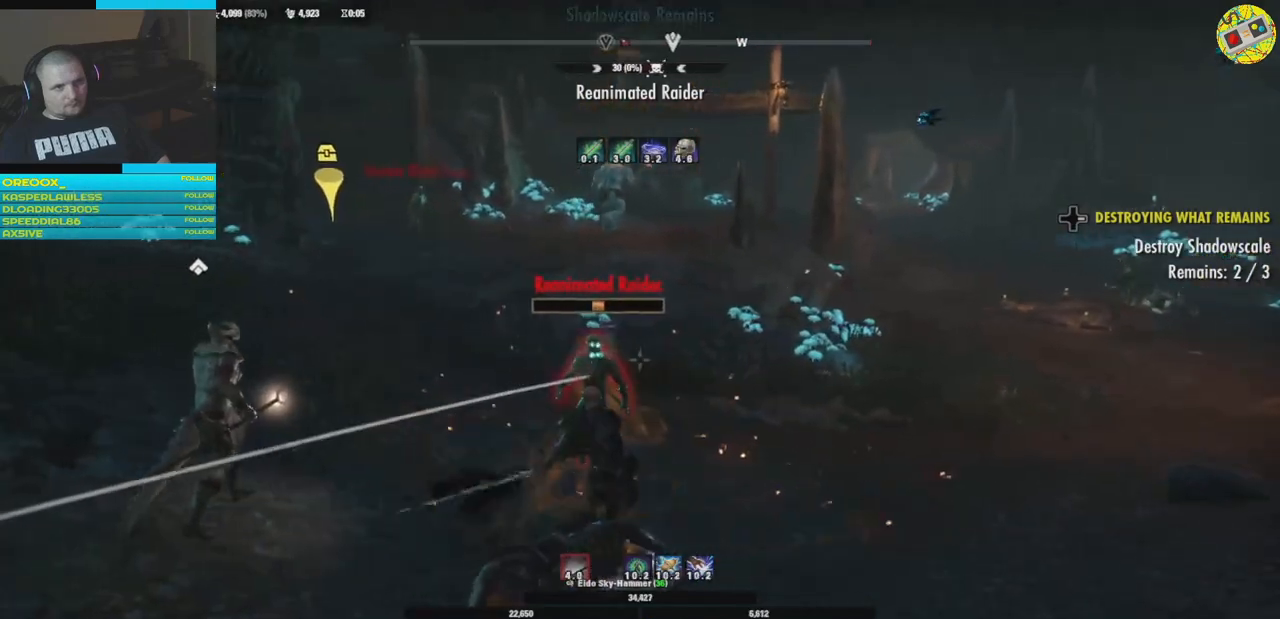
{"buttons": ["R2"], "left_stick": "left", "right_stick": "right", "events": [[234, "R2", "down"], [234, "right_stick", "right"], [401, "R2", "up"], [468, "R2", "down"]]}
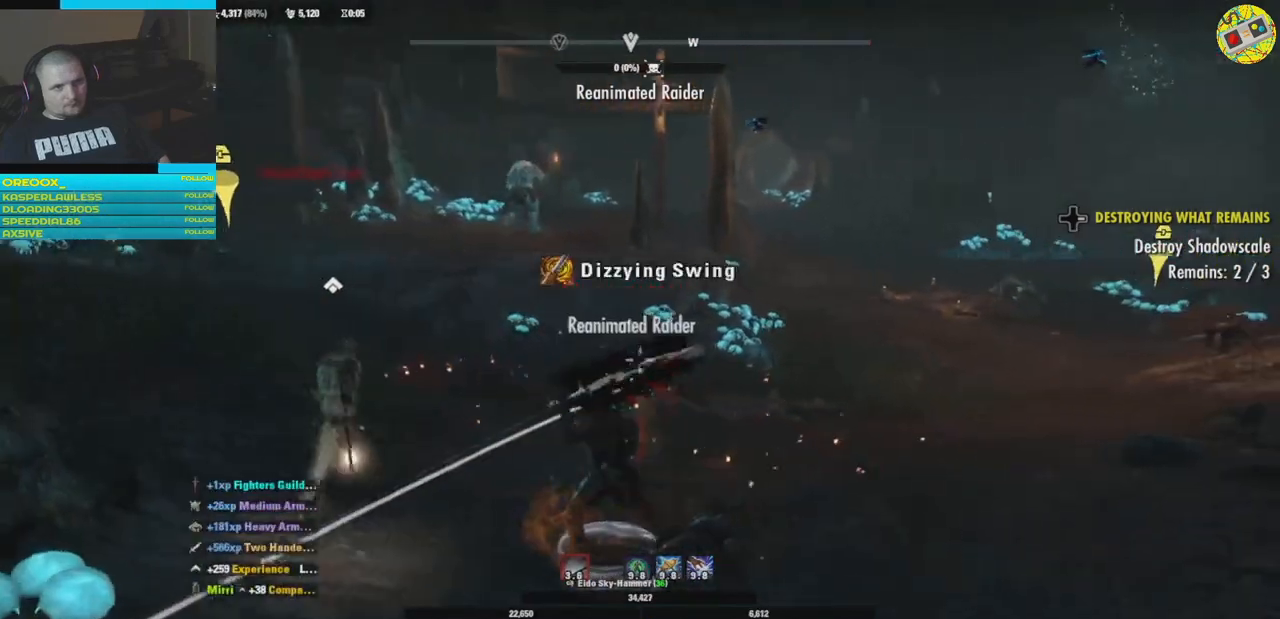
{"buttons": [], "left_stick": "center", "right_stick": "right", "events": [[83, "R2", "up"], [200, "left_stick", "center"]]}
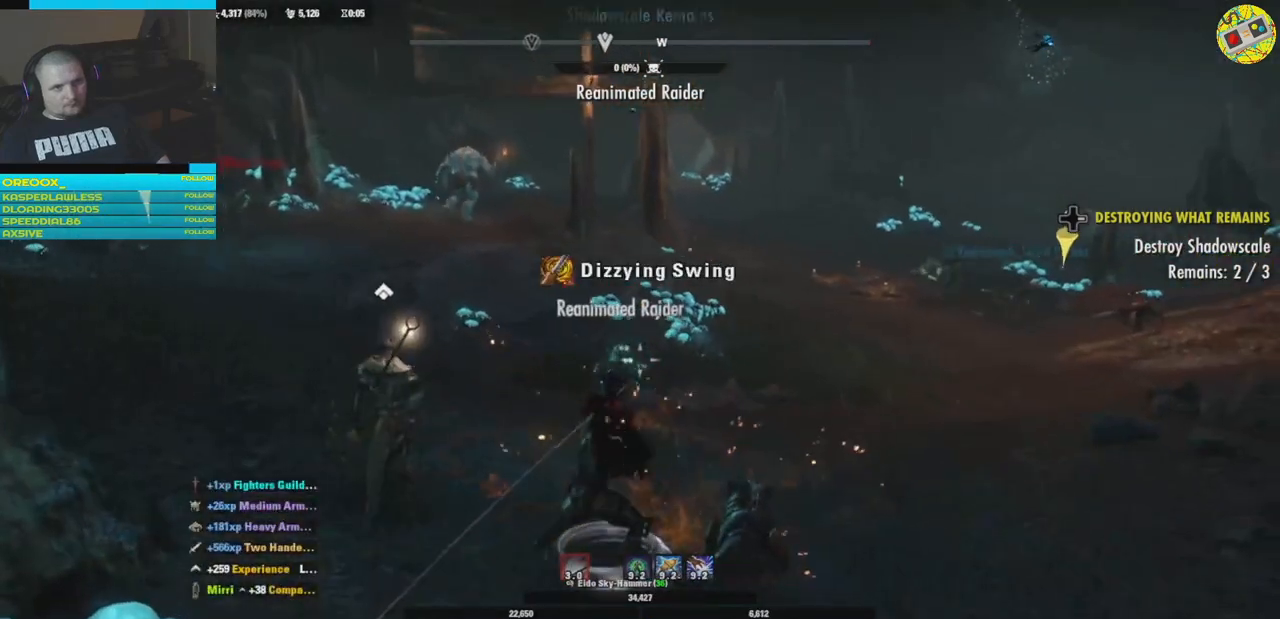
{"buttons": [], "left_stick": "center", "right_stick": "right", "events": []}
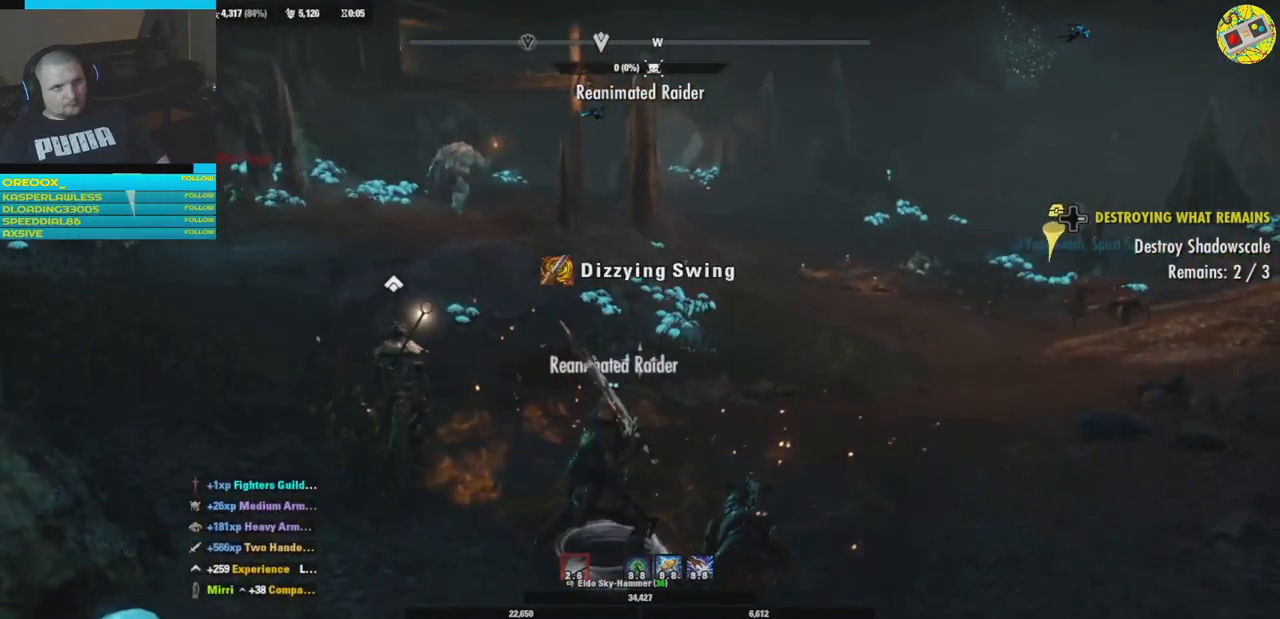
{"buttons": [], "left_stick": "center", "right_stick": "right", "events": []}
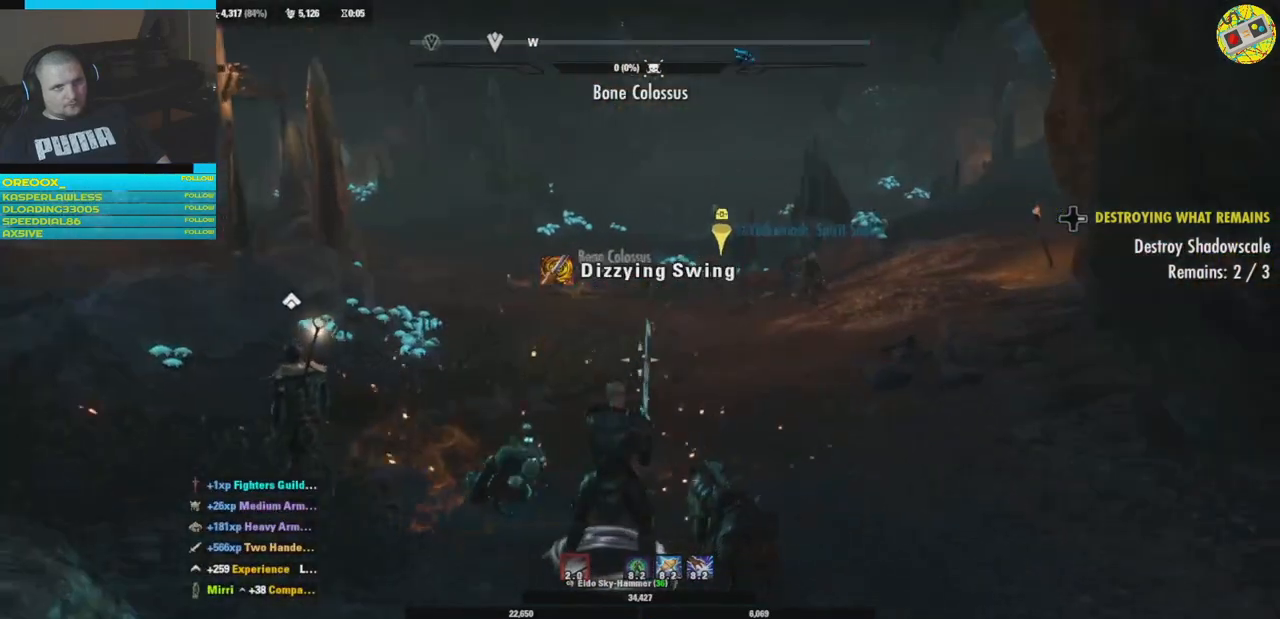
{"buttons": [], "left_stick": "center", "right_stick": "center", "events": [[67, "right_stick", "center"]]}
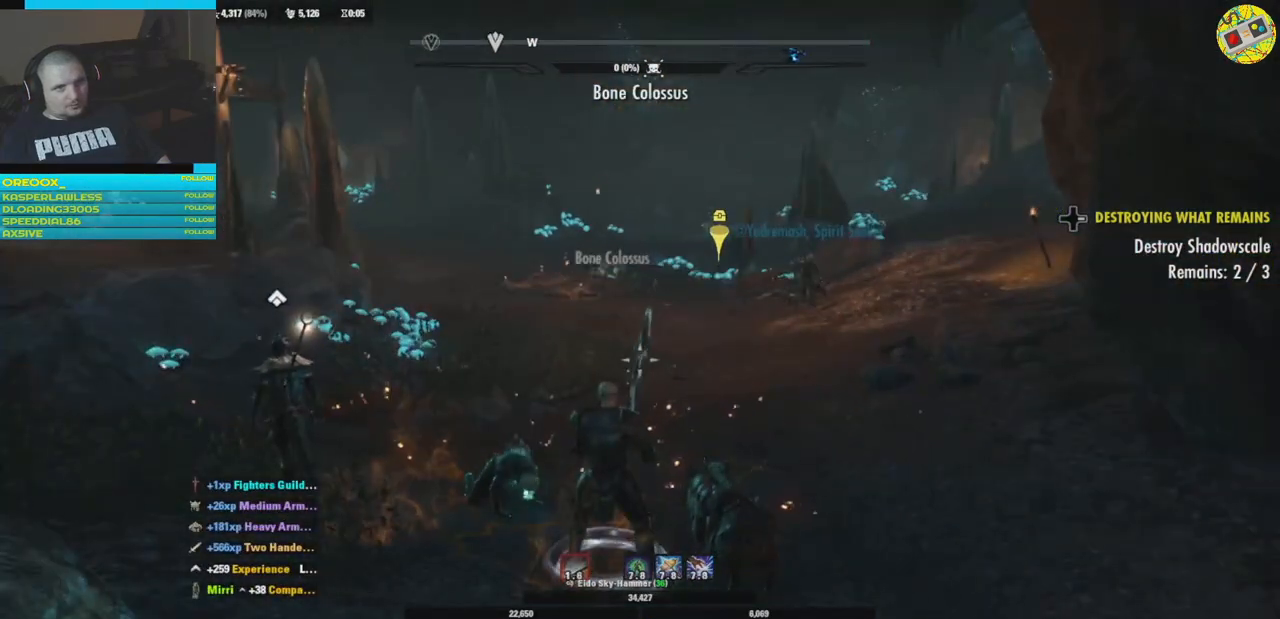
{"buttons": [], "left_stick": "center", "right_stick": "center", "events": []}
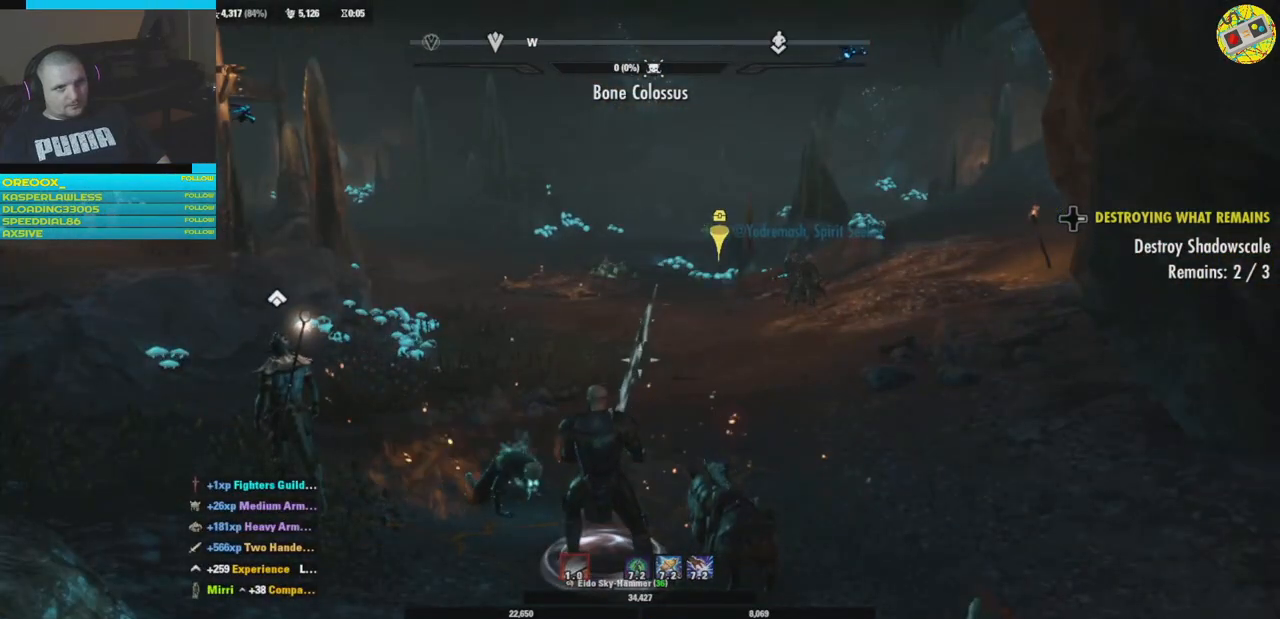
{"buttons": ["L3"], "left_stick": "up", "right_stick": "center", "events": [[134, "left_stick", "up"], [167, "right_stick", "up"], [284, "right_stick", "center"], [418, "L3", "down"]]}
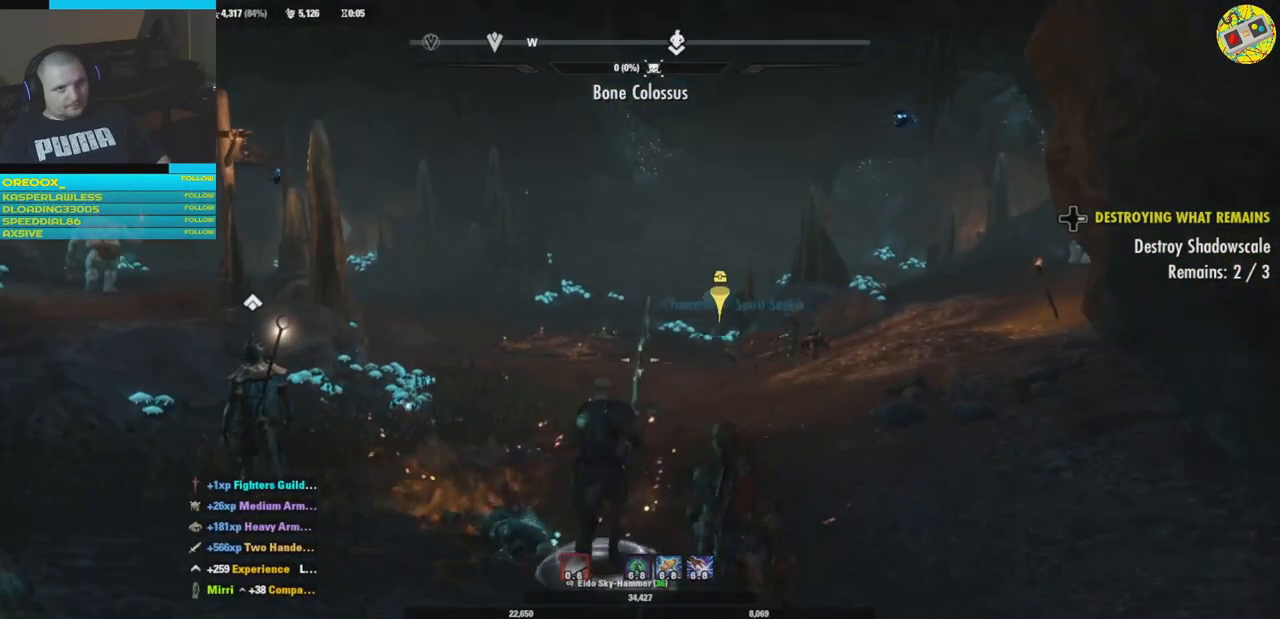
{"buttons": [], "left_stick": "up", "right_stick": "center", "events": [[83, "L3", "up"]]}
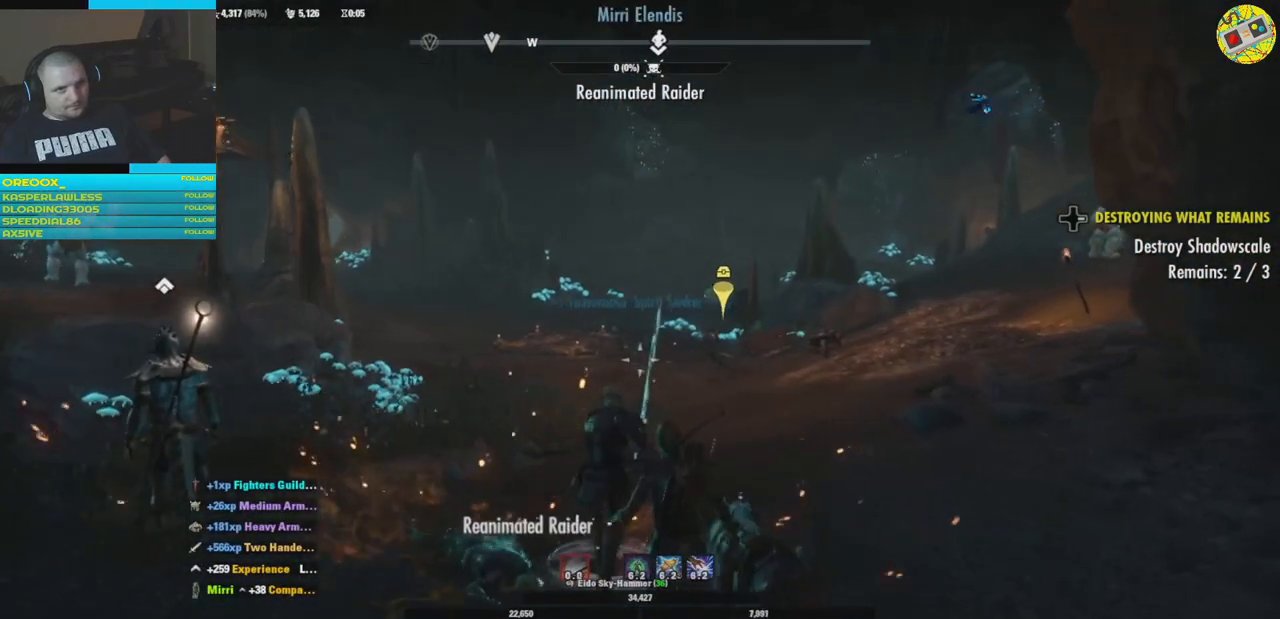
{"buttons": [], "left_stick": "up", "right_stick": "center", "events": []}
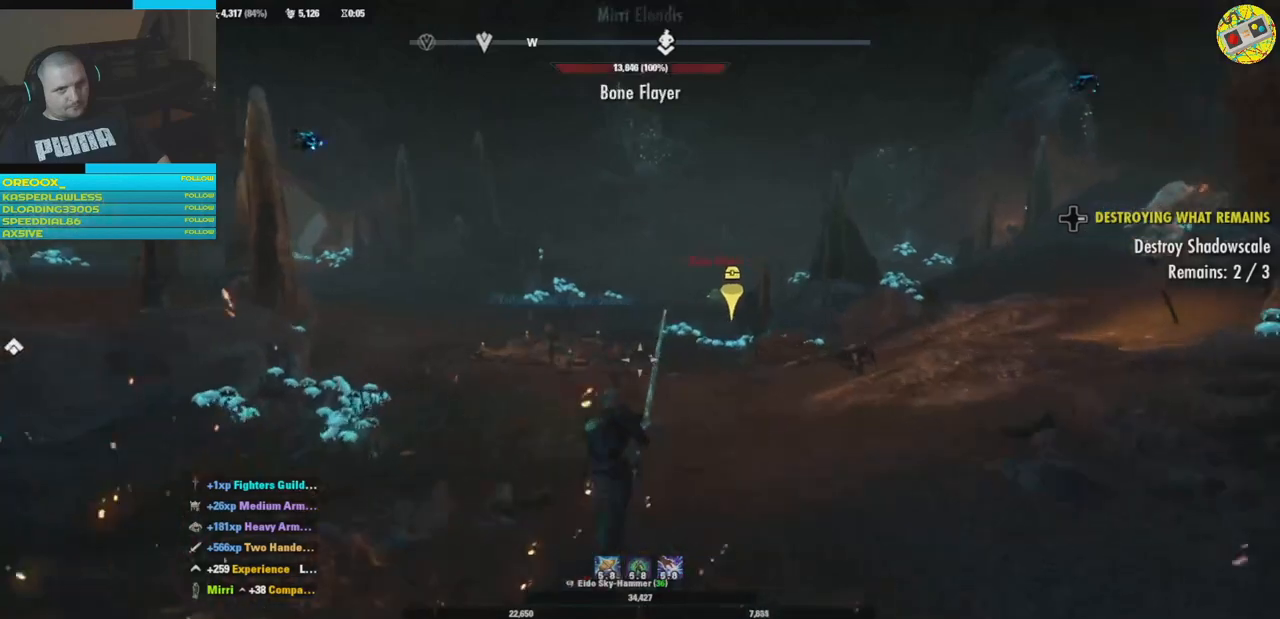
{"buttons": [], "left_stick": "up", "right_stick": "right", "events": [[267, "right_stick", "right"]]}